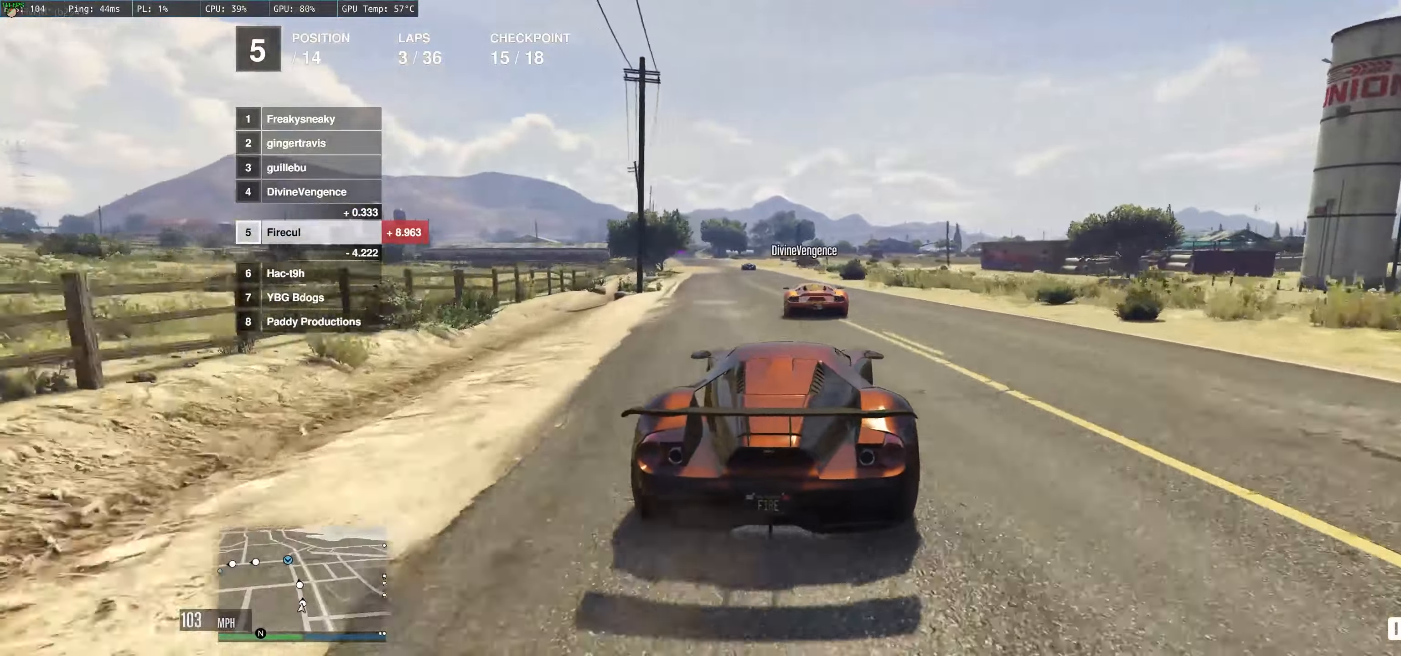
Gameplay with a controller (Xbox layout); each line is a JSON object with the inputs held at the frame after it. "events" lists button and stick changes between this image and that frame as [ms after this image, input, new state], when the widget could be followed in between. Not read: L3 R3.
{"buttons": ["R2"], "left_stick": "center", "right_stick": "center", "events": [[200, "left_stick", "left"], [316, "left_stick", "center"]]}
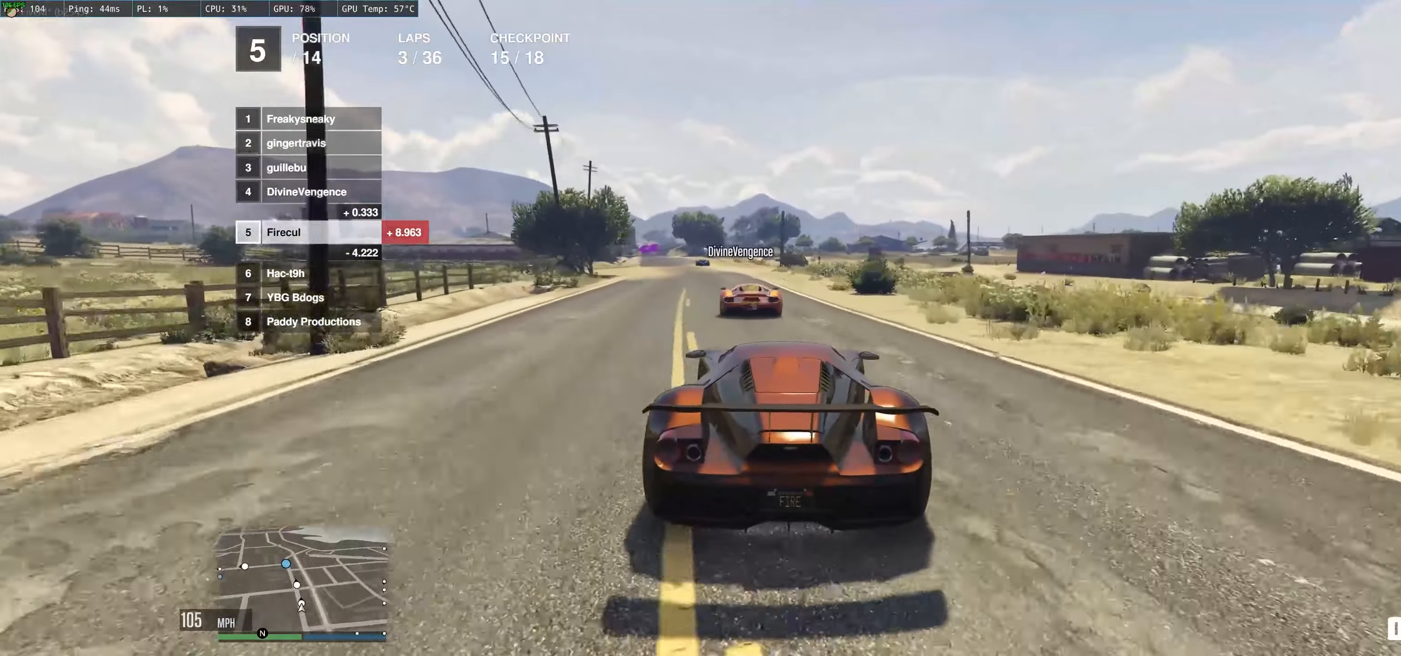
{"buttons": ["R2"], "left_stick": "center", "right_stick": "center", "events": [[33, "left_stick", "up-left"], [183, "left_stick", "center"], [283, "left_stick", "up-left"], [466, "left_stick", "center"]]}
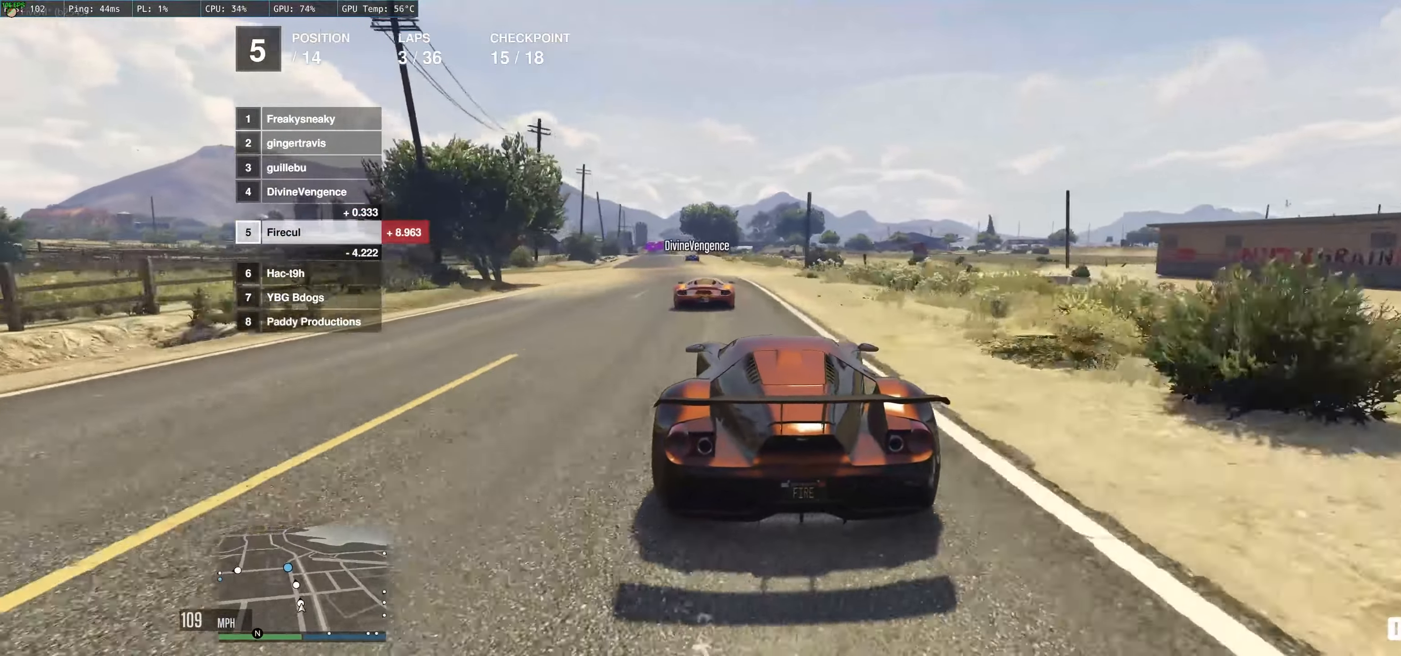
{"buttons": ["R2"], "left_stick": "up-left", "right_stick": "center", "events": [[66, "left_stick", "up-left"], [233, "left_stick", "center"], [316, "left_stick", "up-left"], [366, "left_stick", "left"], [500, "left_stick", "up-left"]]}
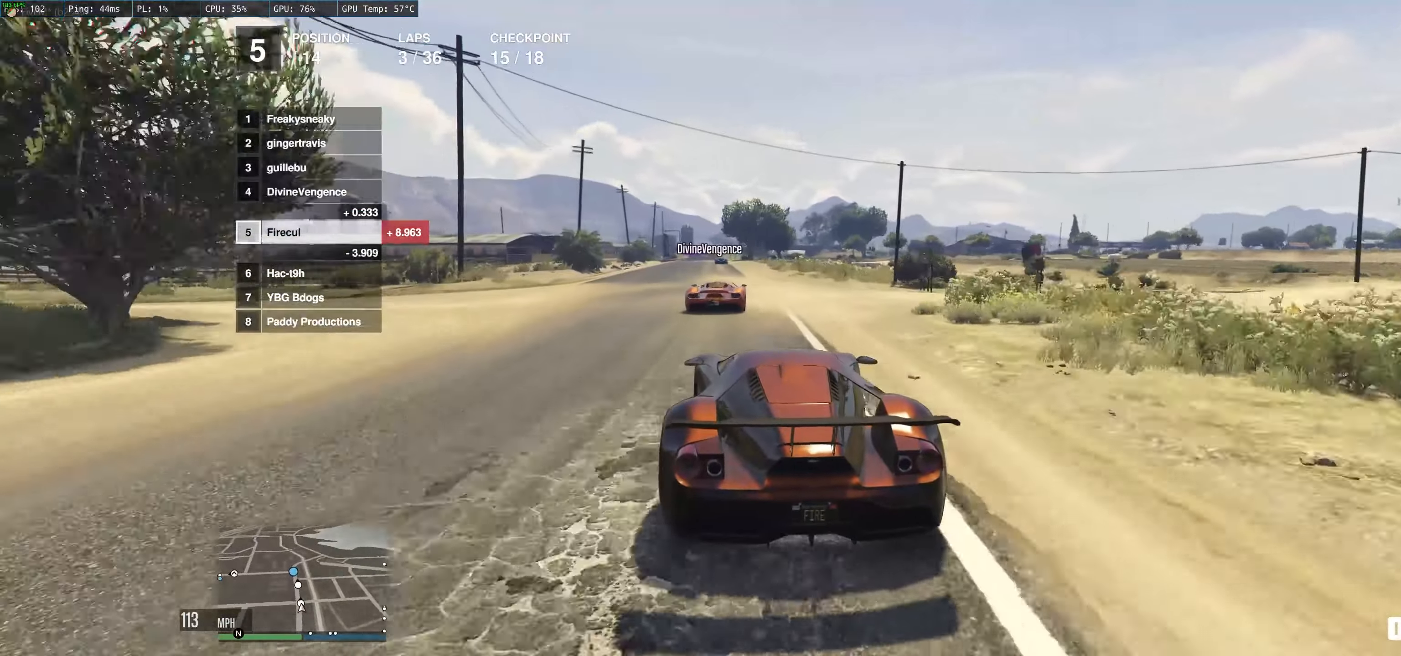
{"buttons": ["R2"], "left_stick": "up", "right_stick": "center", "events": [[283, "left_stick", "up"]]}
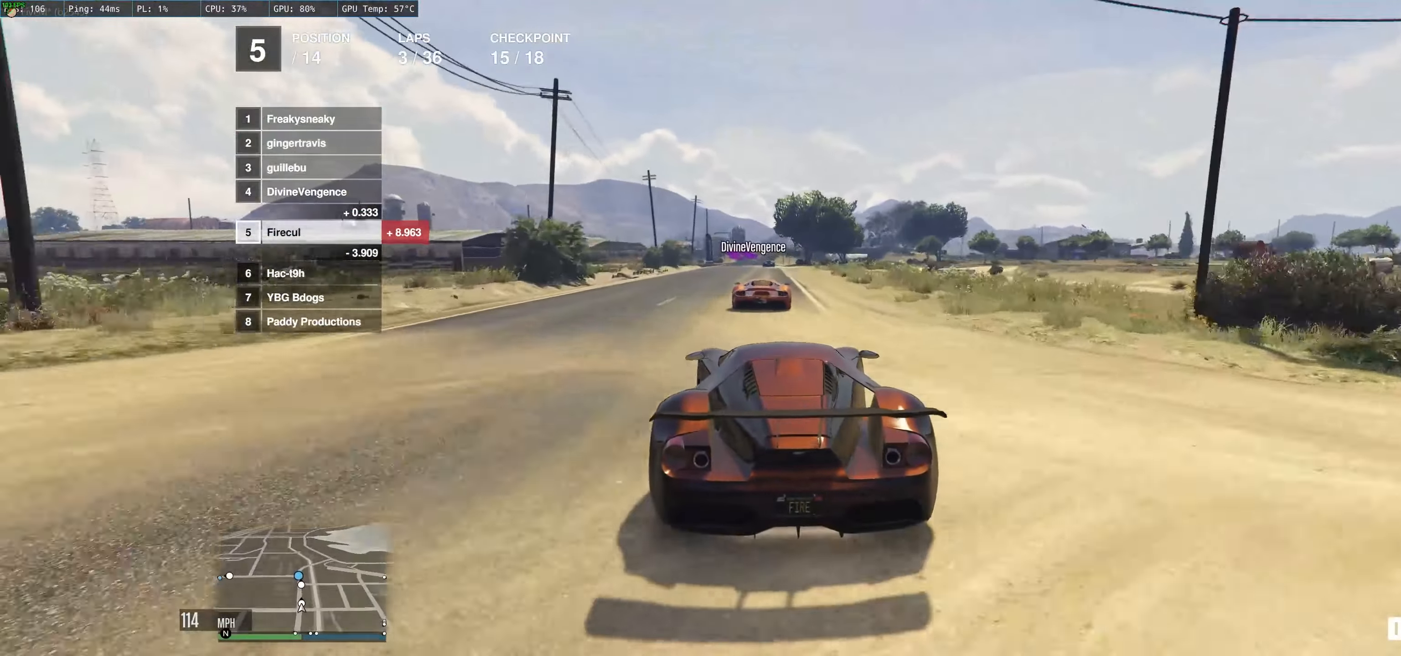
{"buttons": ["R2"], "left_stick": "center", "right_stick": "center", "events": [[200, "left_stick", "right"], [300, "left_stick", "left"], [416, "left_stick", "center"]]}
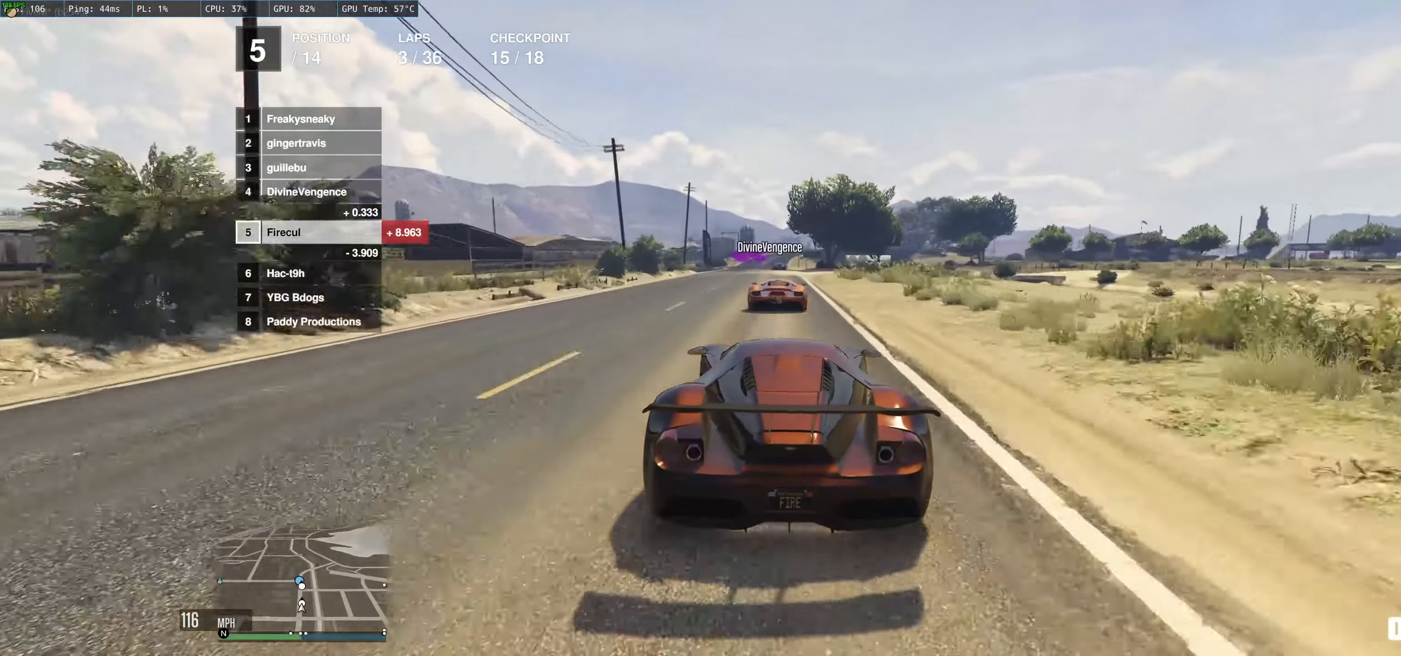
{"buttons": ["R2"], "left_stick": "center", "right_stick": "center", "events": [[33, "left_stick", "up-right"], [83, "left_stick", "right"], [383, "left_stick", "center"]]}
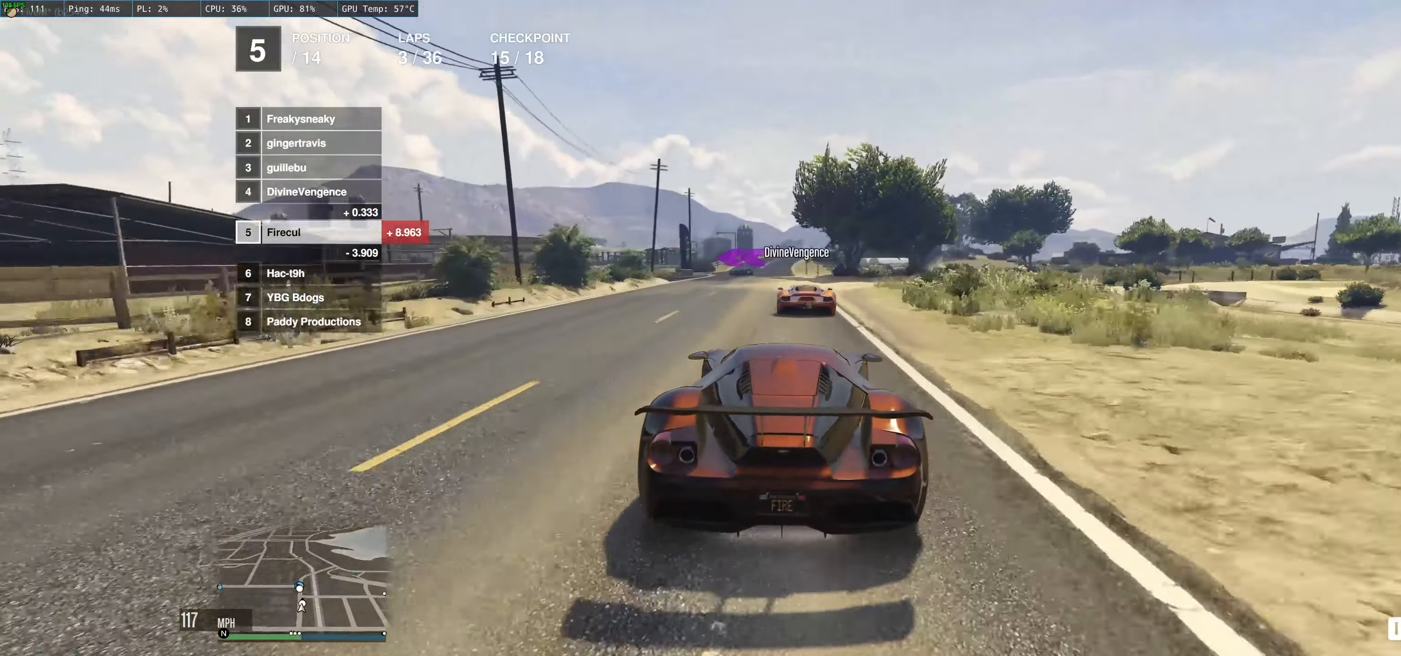
{"buttons": ["L2"], "left_stick": "up-left", "right_stick": "center", "events": [[400, "R2", "up"], [466, "L2", "down"], [466, "left_stick", "up-left"]]}
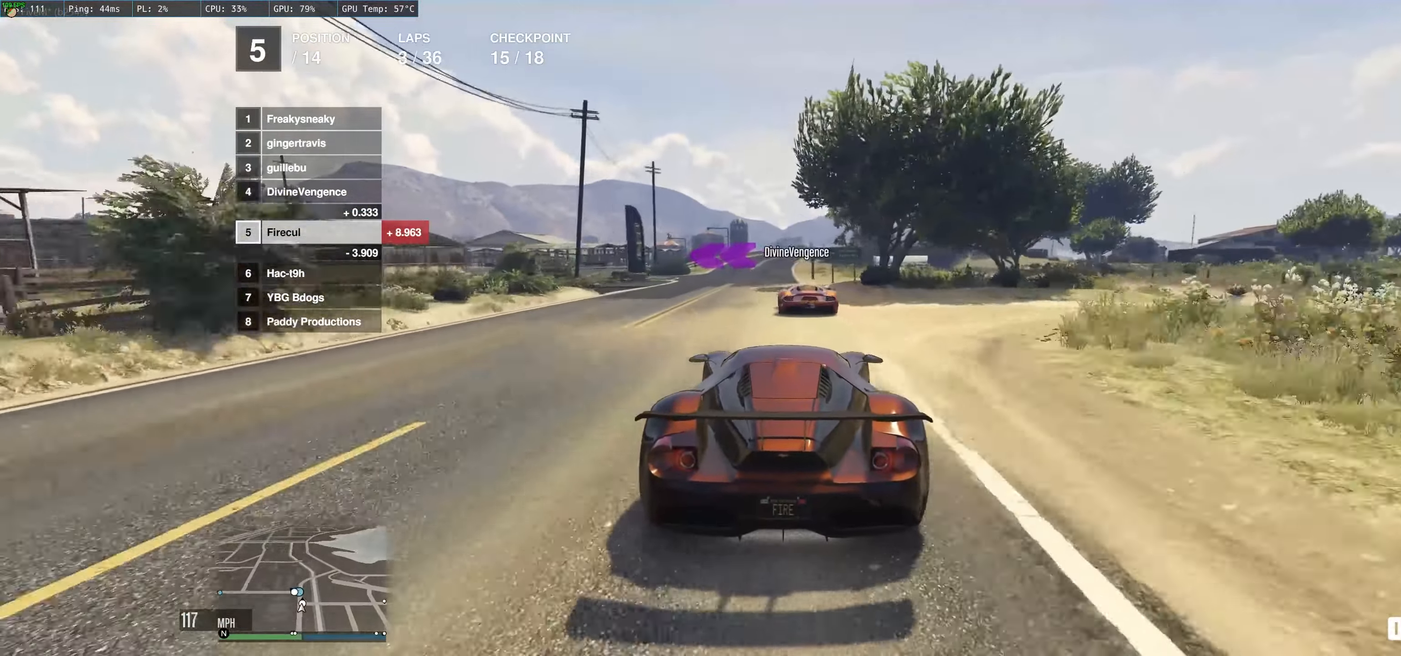
{"buttons": ["L2"], "left_stick": "up-left", "right_stick": "center", "events": []}
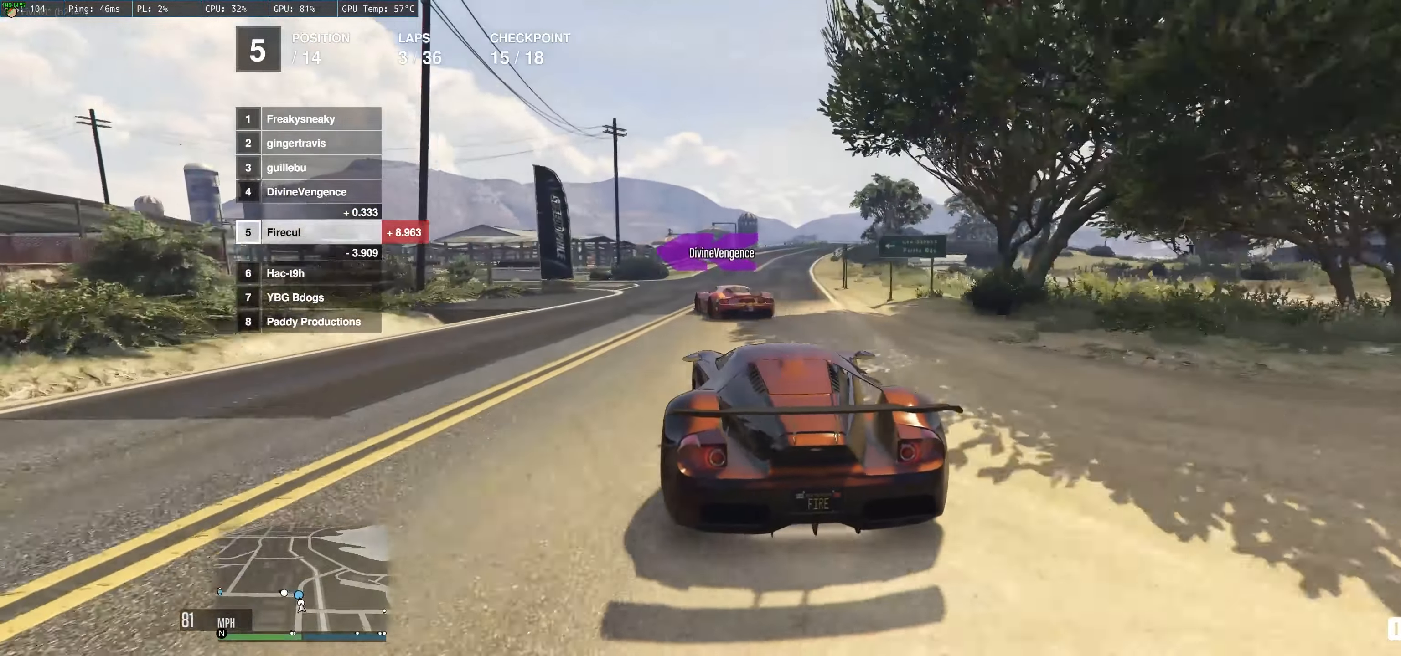
{"buttons": [], "left_stick": "up", "right_stick": "center", "events": [[150, "L2", "up"], [166, "left_stick", "right"], [250, "left_stick", "left"], [483, "left_stick", "up"]]}
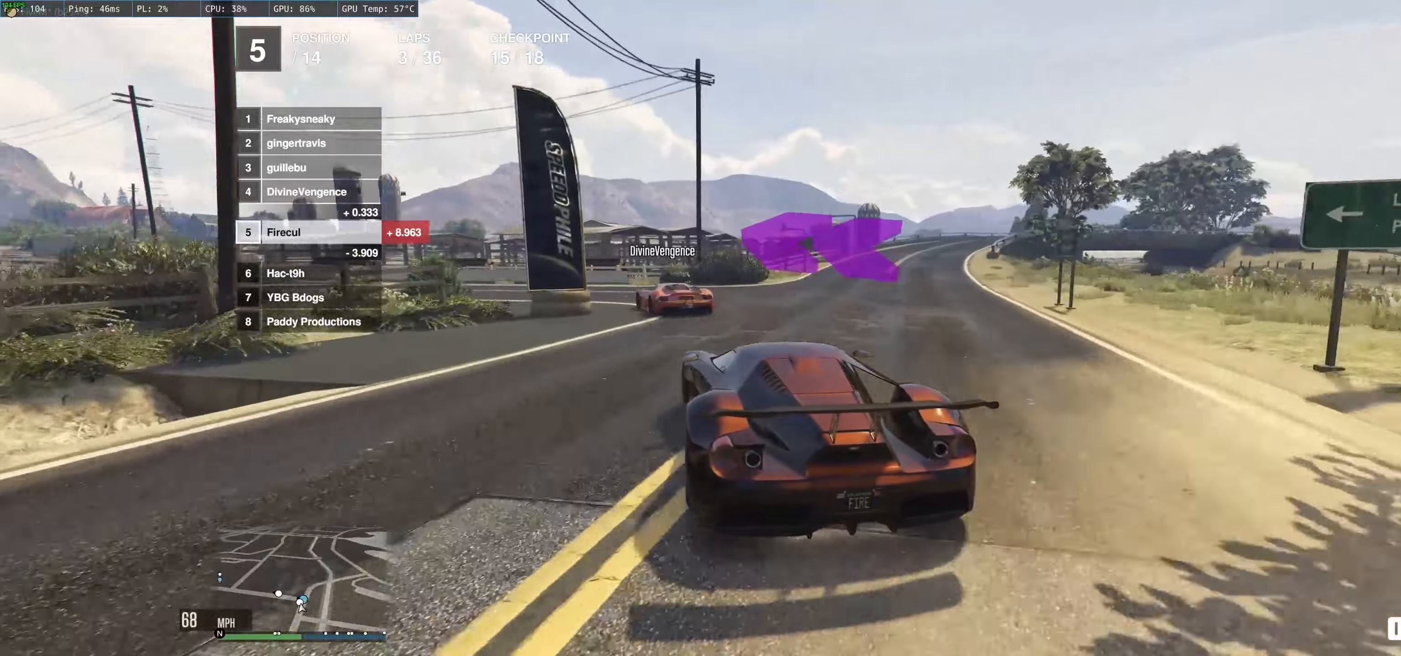
{"buttons": ["R2"], "left_stick": "up-left", "right_stick": "center", "events": [[33, "left_stick", "left"], [283, "R2", "down"], [350, "left_stick", "center"], [417, "left_stick", "up-left"]]}
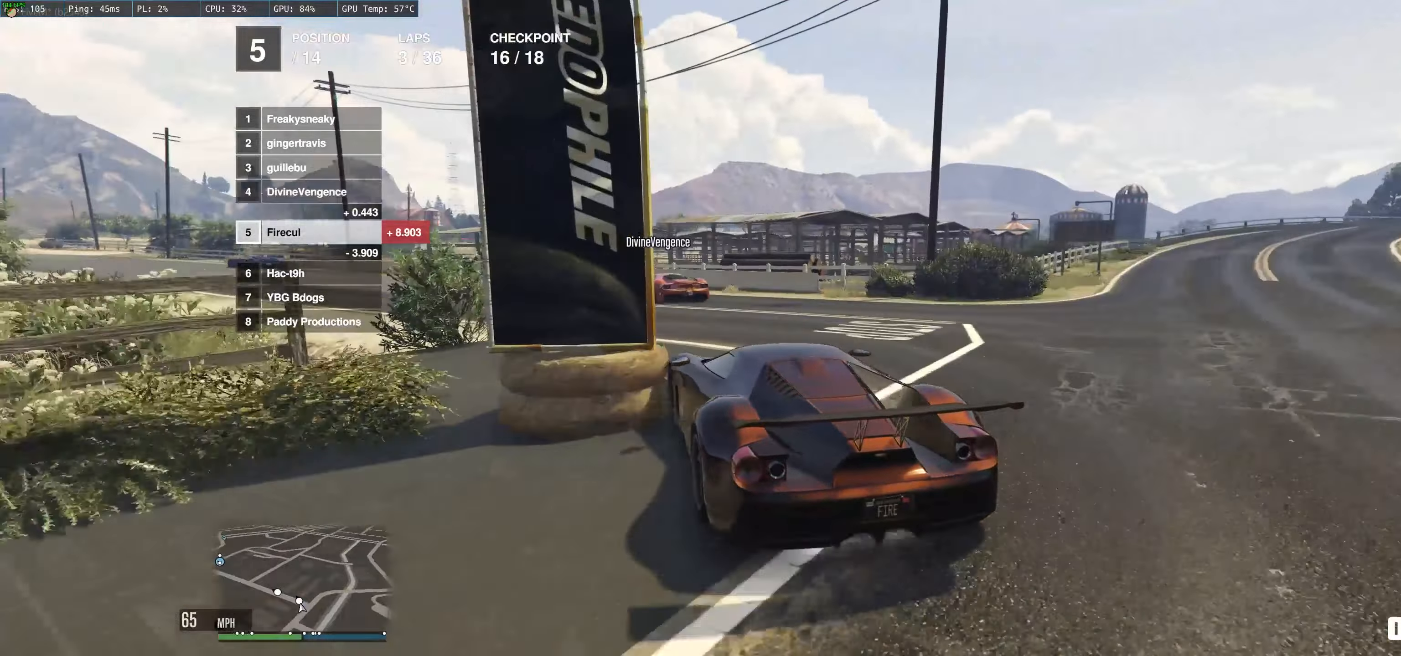
{"buttons": ["R2"], "left_stick": "left", "right_stick": "center", "events": [[50, "left_stick", "left"]]}
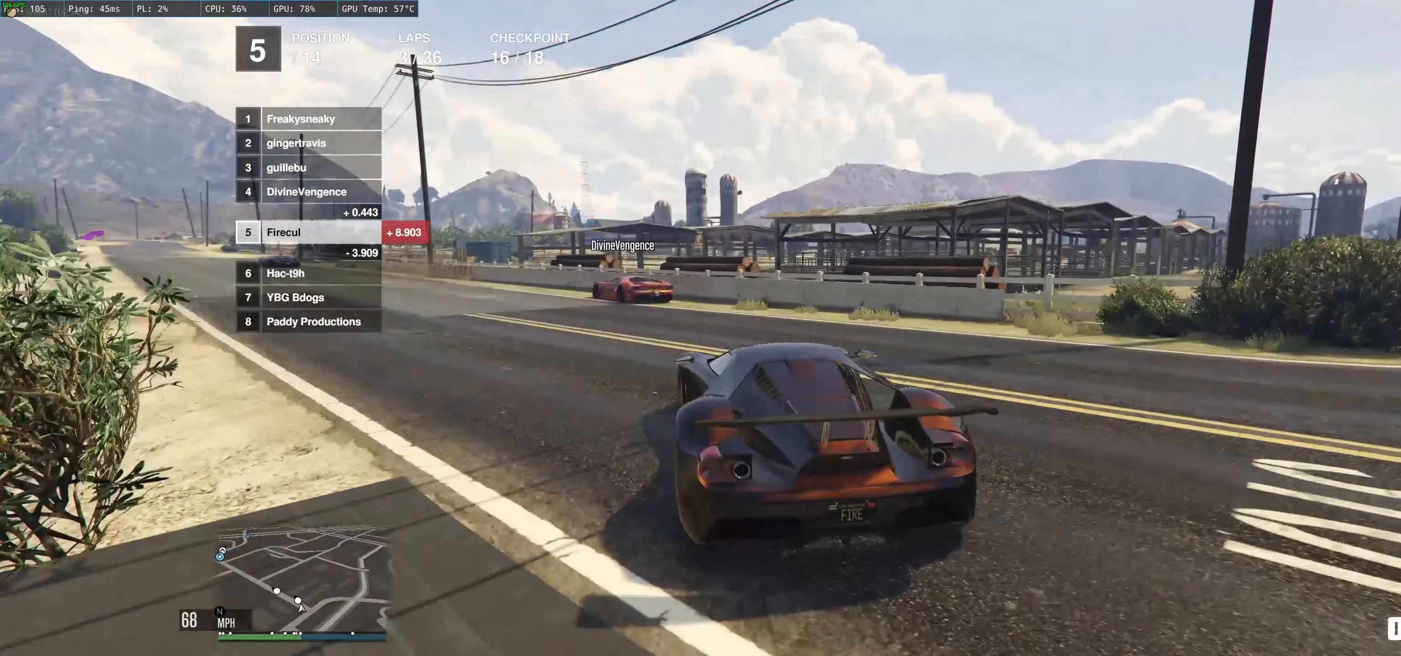
{"buttons": ["R2"], "left_stick": "left", "right_stick": "center", "events": []}
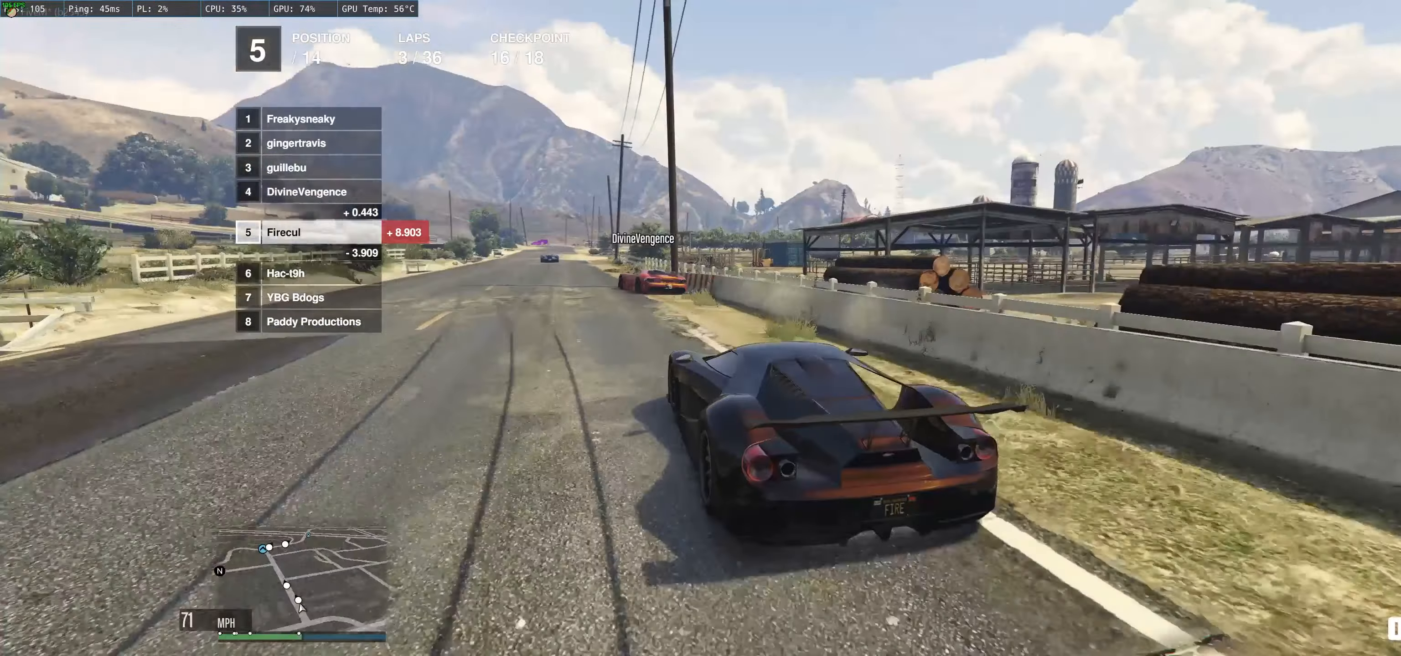
{"buttons": ["R2"], "left_stick": "up-left", "right_stick": "center", "events": [[117, "left_stick", "up-left"]]}
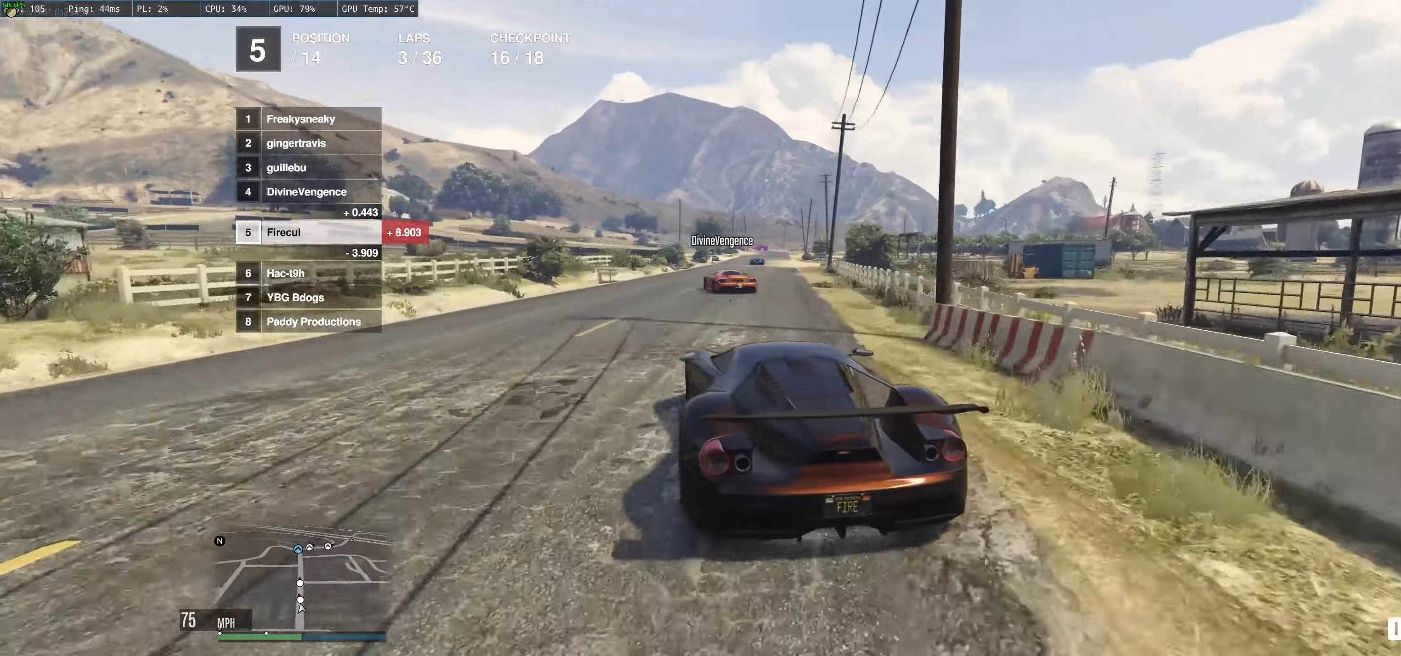
{"buttons": ["R2"], "left_stick": "center", "right_stick": "center", "events": [[50, "left_stick", "up-right"], [150, "left_stick", "center"]]}
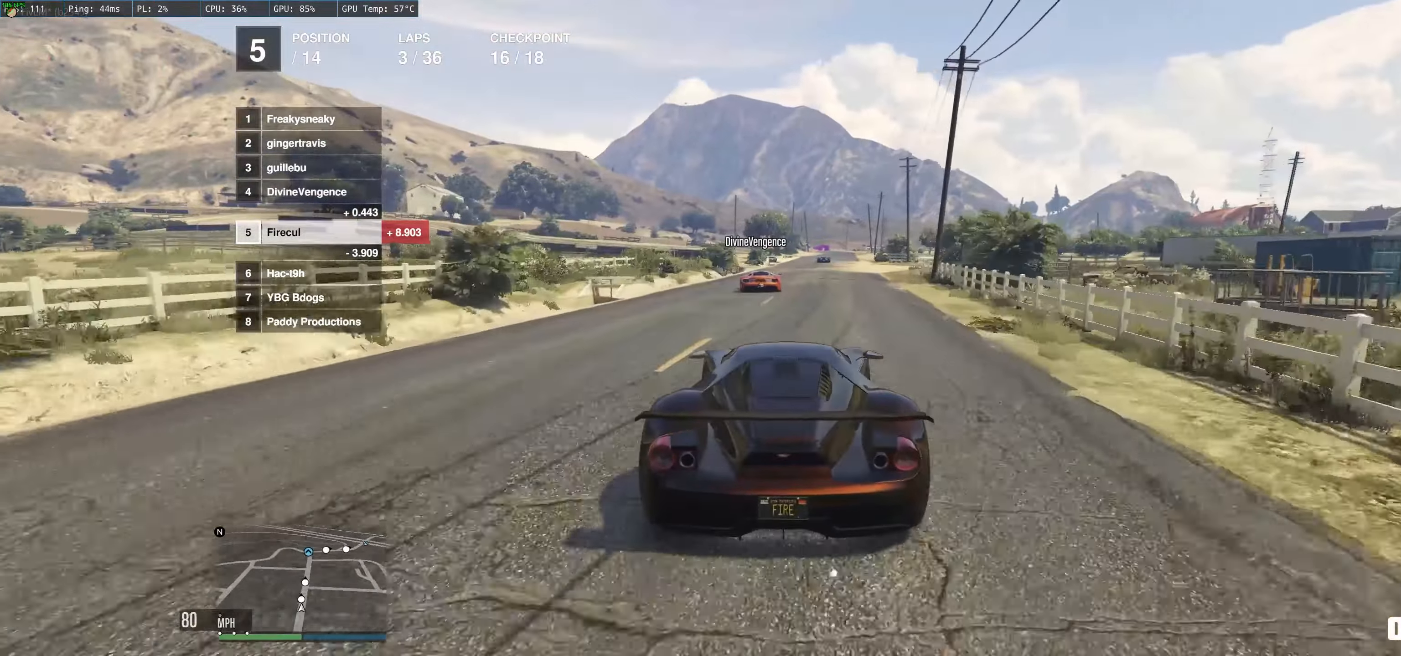
{"buttons": ["R2"], "left_stick": "center", "right_stick": "center", "events": [[217, "left_stick", "up-right"], [317, "left_stick", "center"]]}
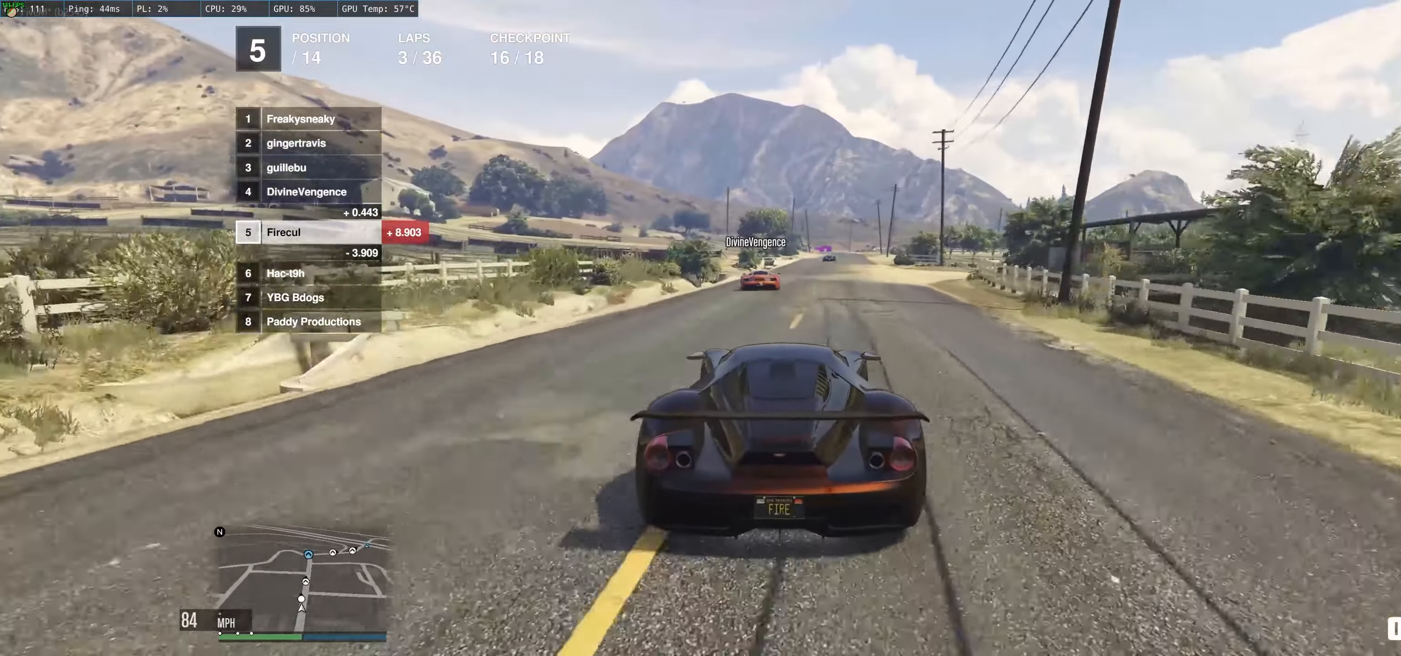
{"buttons": ["R2"], "left_stick": "up", "right_stick": "center", "events": [[17, "left_stick", "right"], [117, "left_stick", "center"], [450, "left_stick", "up"]]}
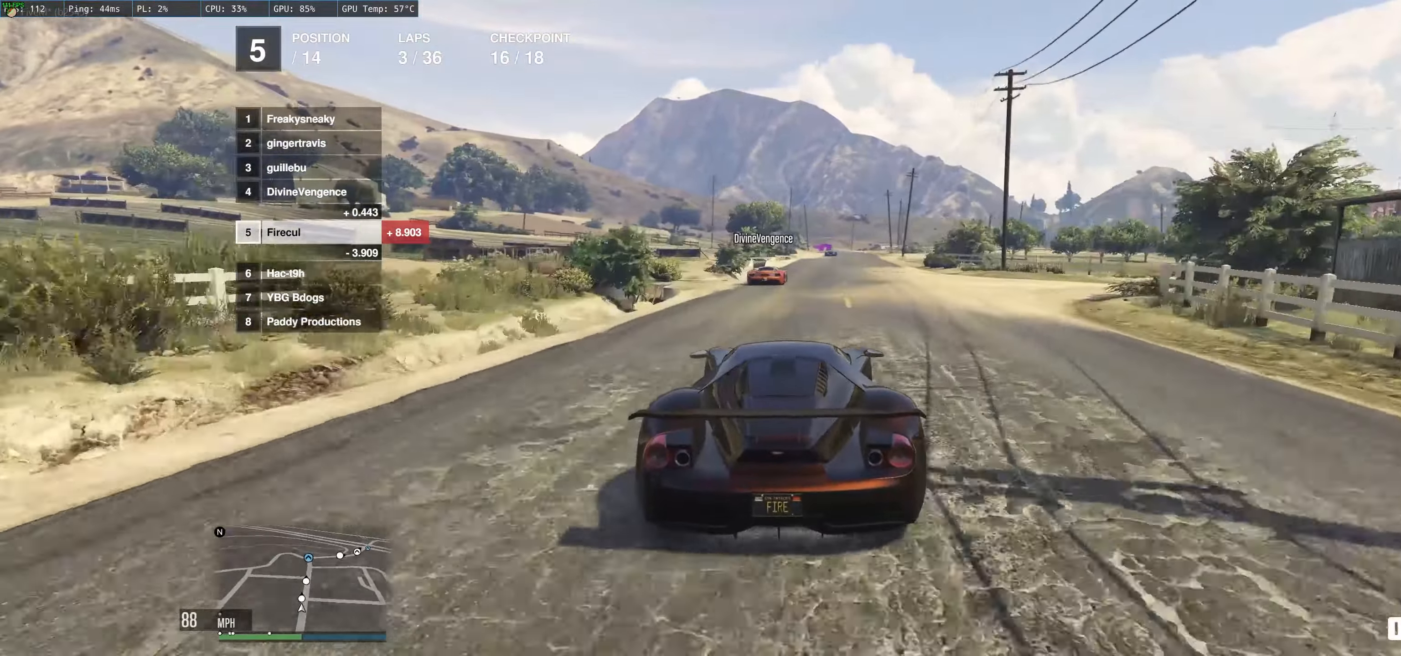
{"buttons": ["R2"], "left_stick": "up", "right_stick": "center", "events": [[150, "left_stick", "center"], [250, "left_stick", "up"]]}
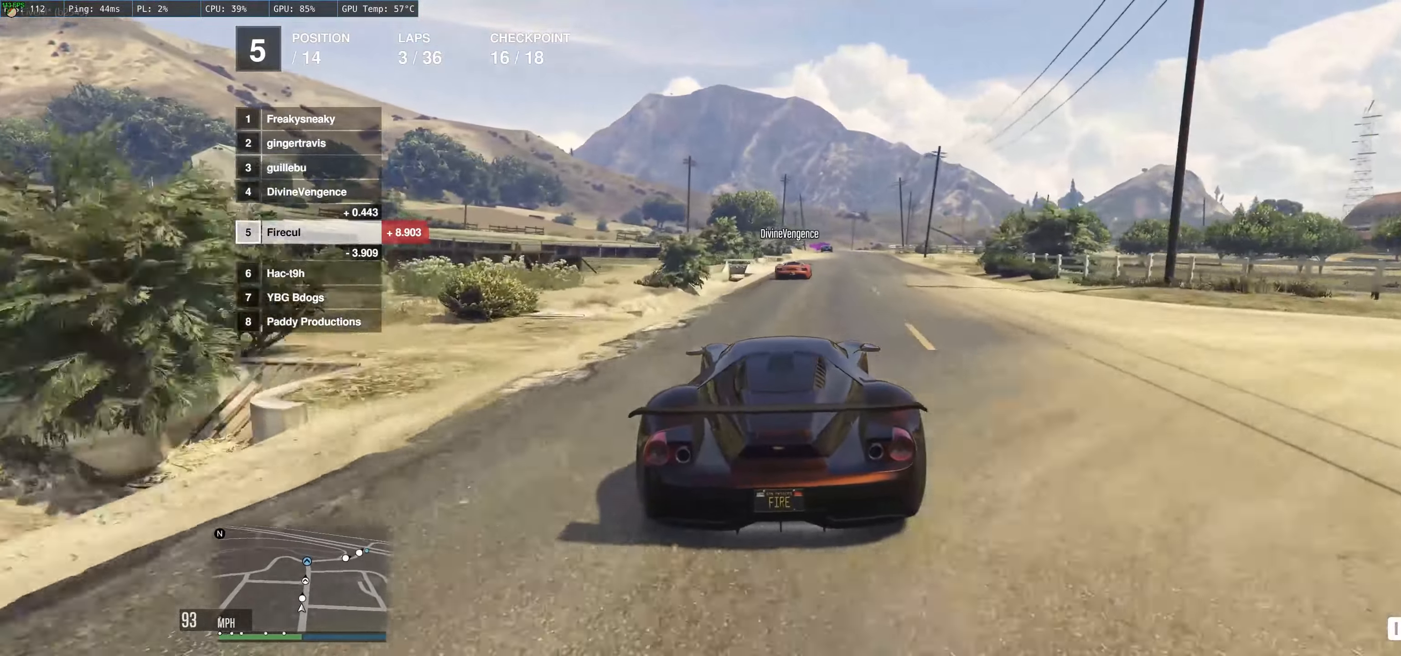
{"buttons": ["R2"], "left_stick": "up-left", "right_stick": "center", "events": [[17, "left_stick", "up-left"], [367, "left_stick", "up-right"], [467, "left_stick", "up-left"]]}
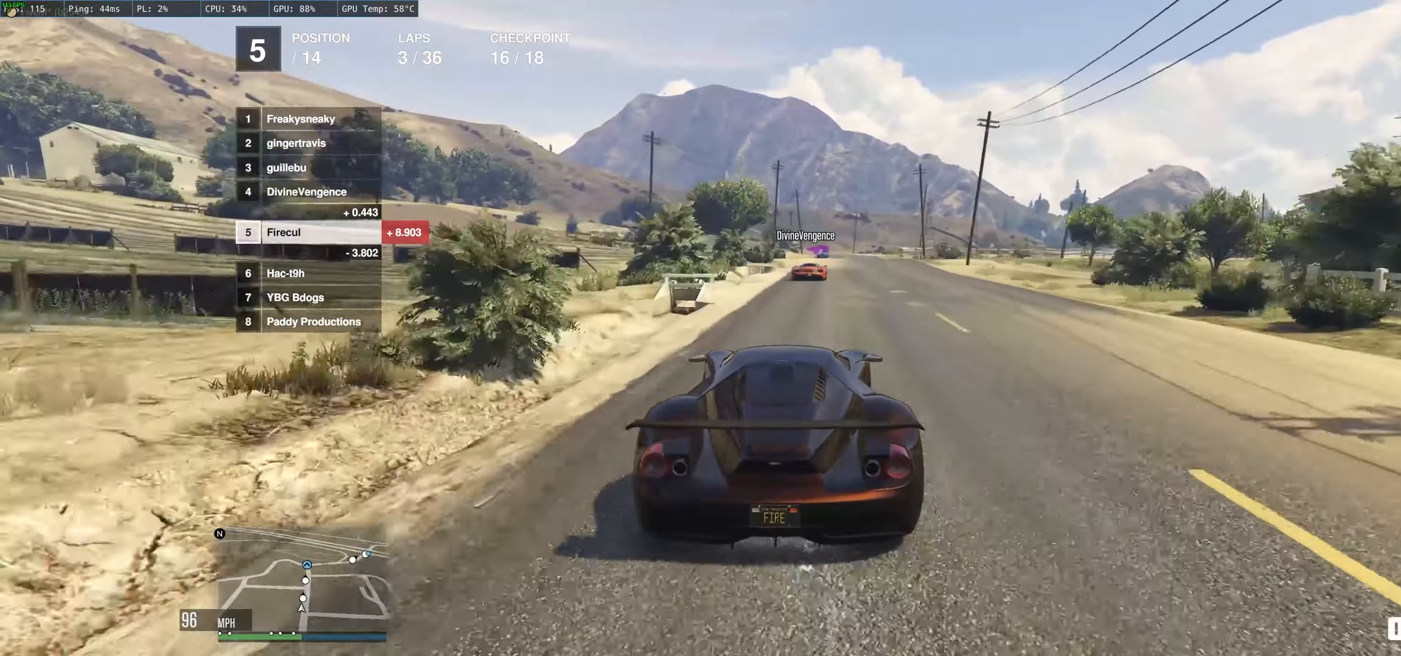
{"buttons": ["R2"], "left_stick": "center", "right_stick": "center", "events": [[200, "left_stick", "center"], [267, "left_stick", "right"], [367, "left_stick", "center"]]}
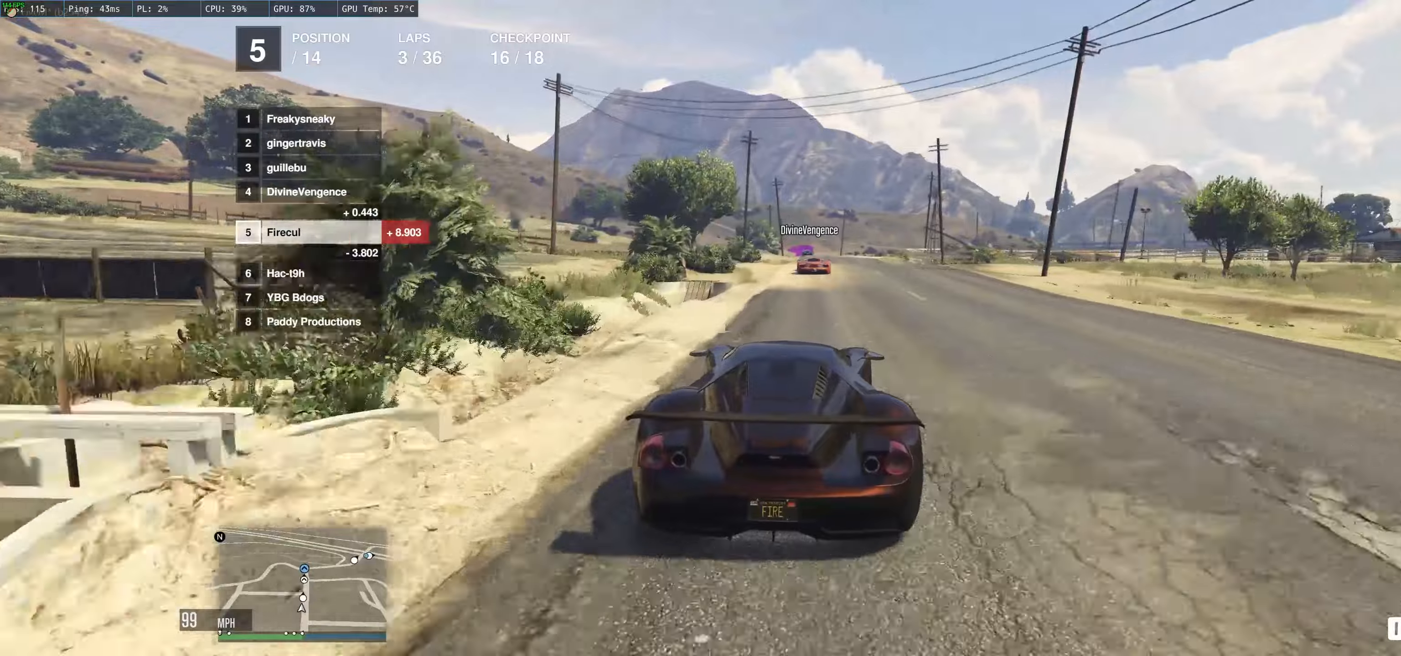
{"buttons": ["R2"], "left_stick": "up-left", "right_stick": "center", "events": [[17, "left_stick", "right"], [84, "left_stick", "center"], [217, "left_stick", "right"], [367, "left_stick", "up-left"]]}
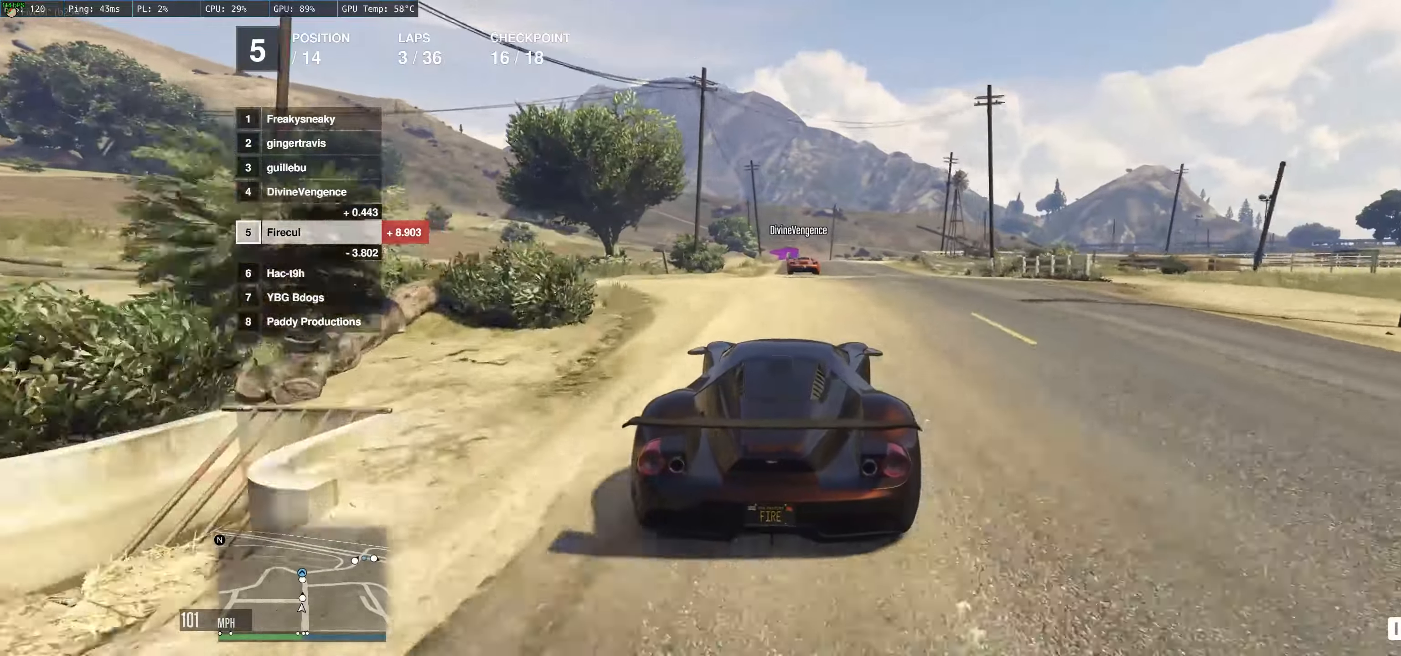
{"buttons": ["R2"], "left_stick": "right", "right_stick": "center", "events": [[50, "left_stick", "center"], [250, "L2", "down"], [367, "L2", "up"], [484, "left_stick", "right"]]}
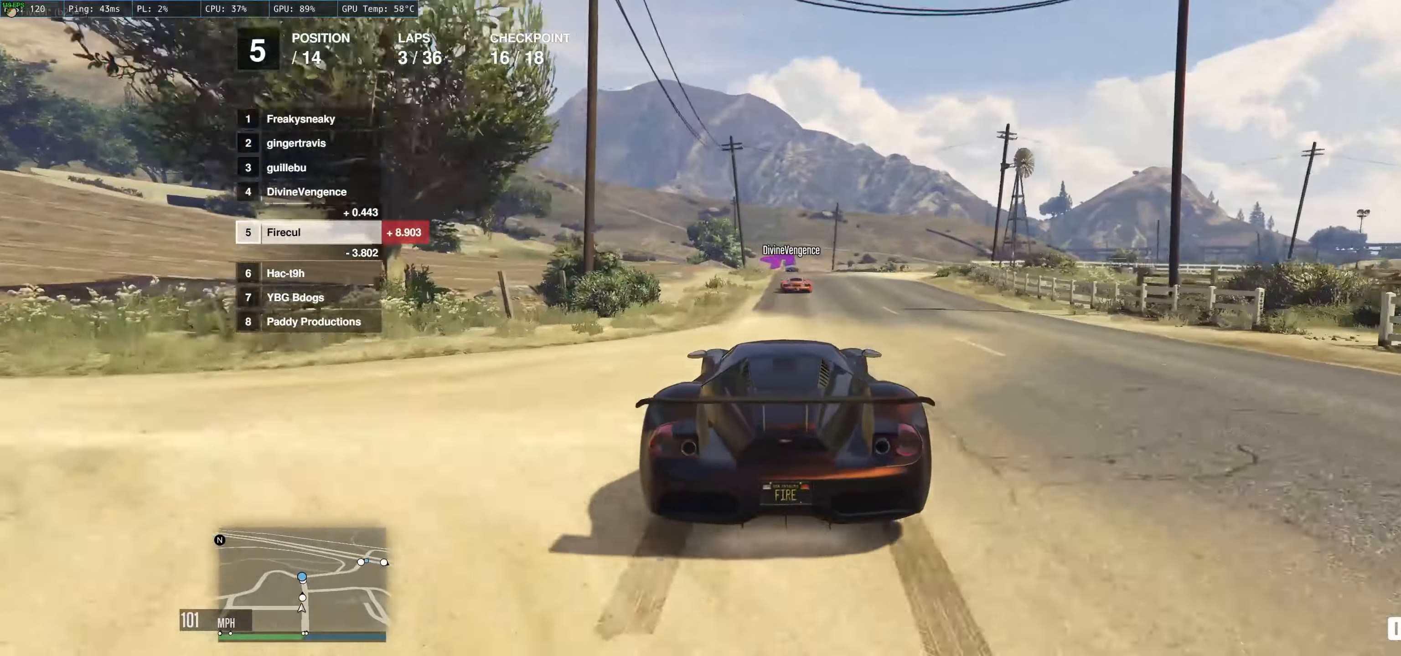
{"buttons": ["R2"], "left_stick": "up-left", "right_stick": "center", "events": [[150, "left_stick", "center"], [217, "left_stick", "up-left"]]}
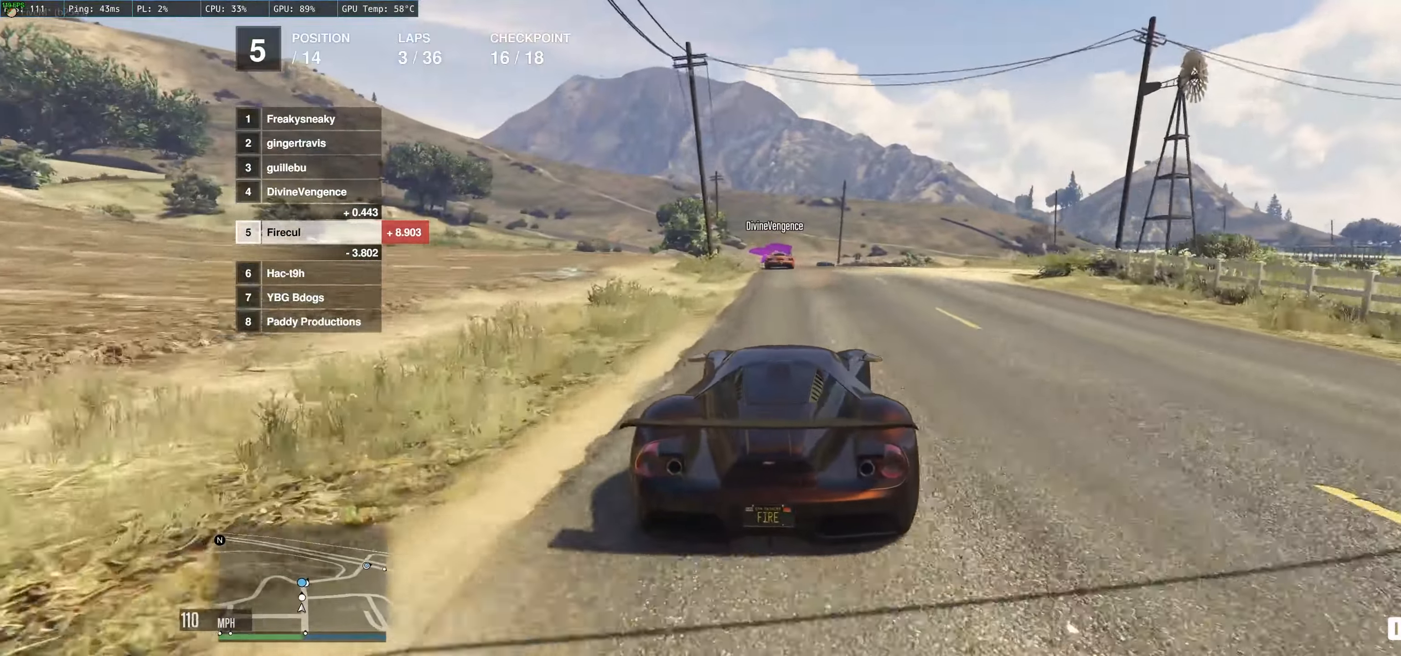
{"buttons": ["R2"], "left_stick": "right", "right_stick": "center", "events": [[50, "left_stick", "center"], [217, "left_stick", "left"], [450, "left_stick", "right"]]}
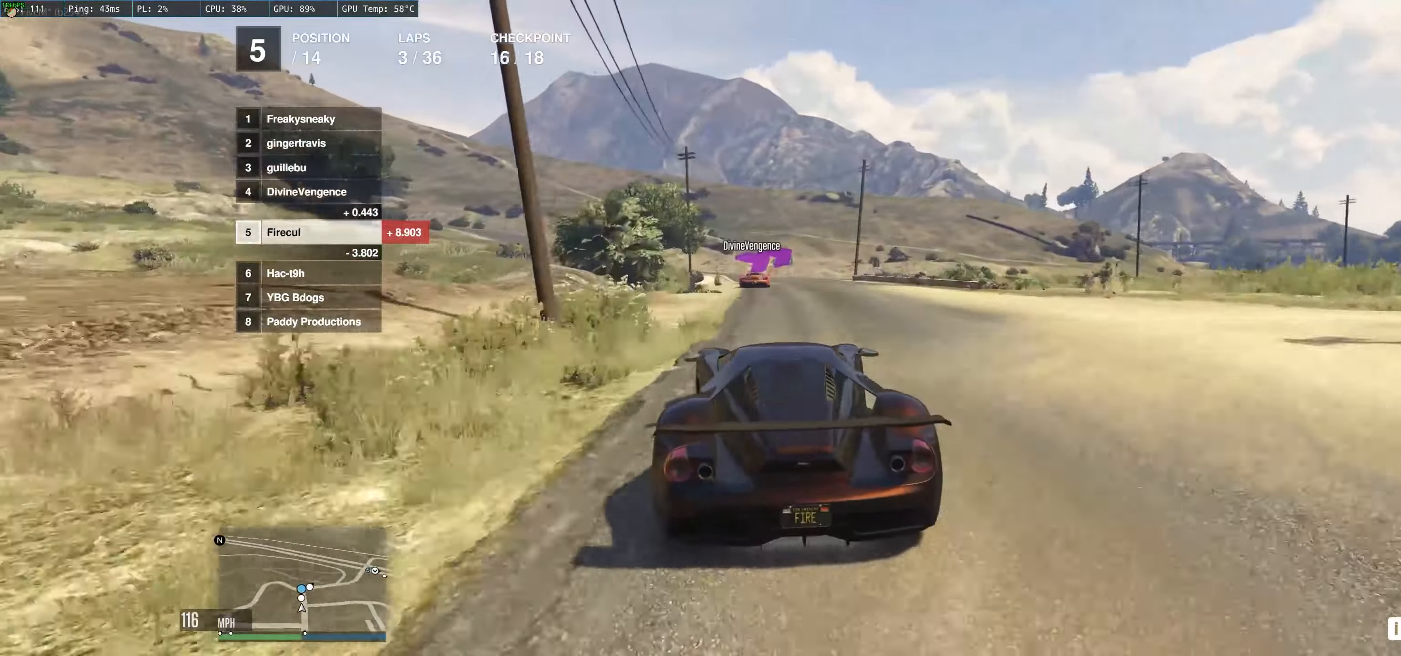
{"buttons": ["L2"], "left_stick": "up-right", "right_stick": "center", "events": [[17, "left_stick", "center"], [217, "R2", "up"], [250, "L2", "down"], [284, "left_stick", "up-right"]]}
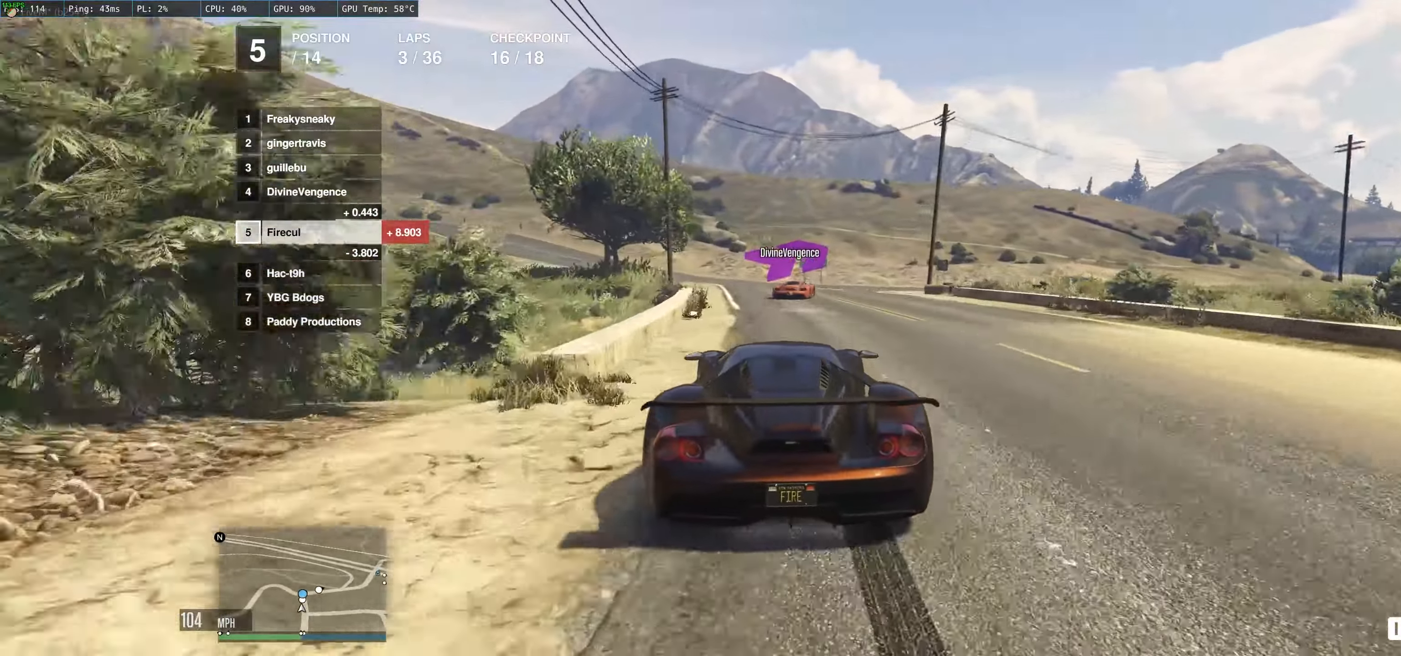
{"buttons": ["L2"], "left_stick": "right", "right_stick": "center", "events": [[467, "left_stick", "right"]]}
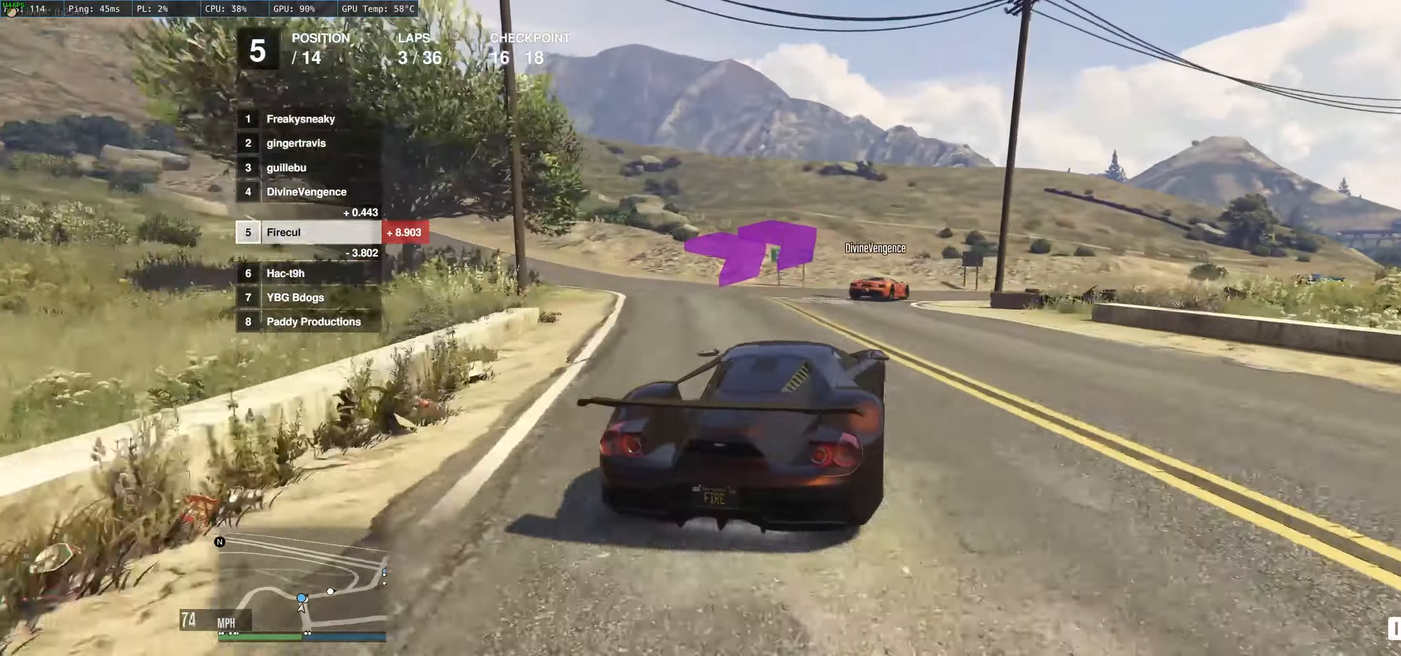
{"buttons": ["R2"], "left_stick": "right", "right_stick": "center", "events": [[167, "L2", "up"], [334, "R2", "down"]]}
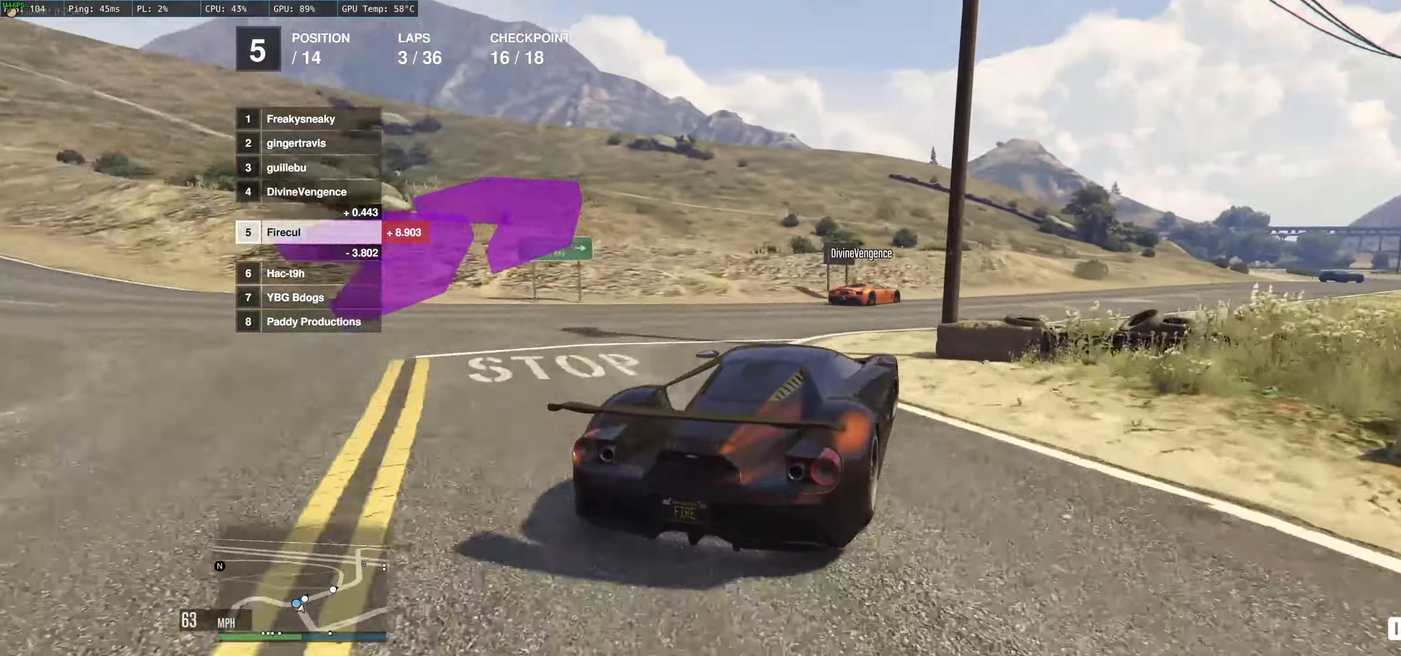
{"buttons": ["R2"], "left_stick": "up-right", "right_stick": "center", "events": [[134, "left_stick", "center"], [317, "left_stick", "right"], [400, "left_stick", "center"], [500, "left_stick", "up-right"]]}
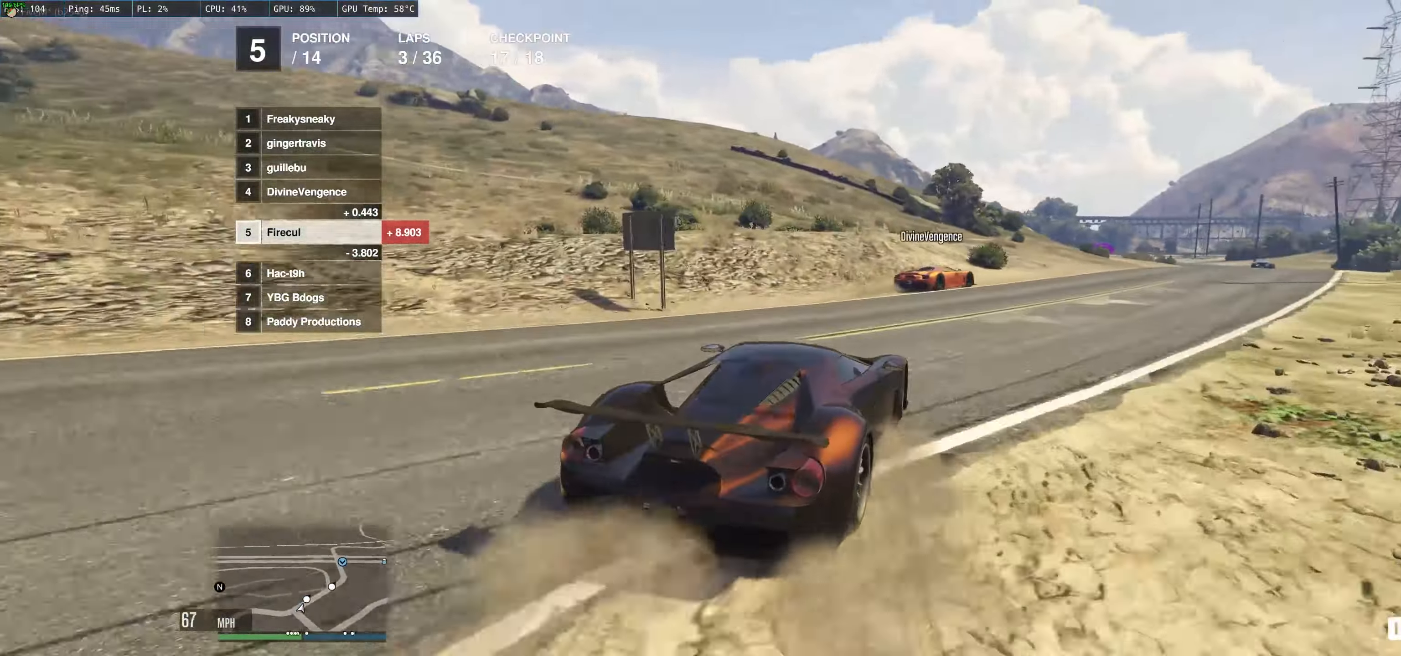
{"buttons": ["R2"], "left_stick": "right", "right_stick": "center", "events": [[34, "left_stick", "right"], [250, "left_stick", "center"], [400, "left_stick", "right"]]}
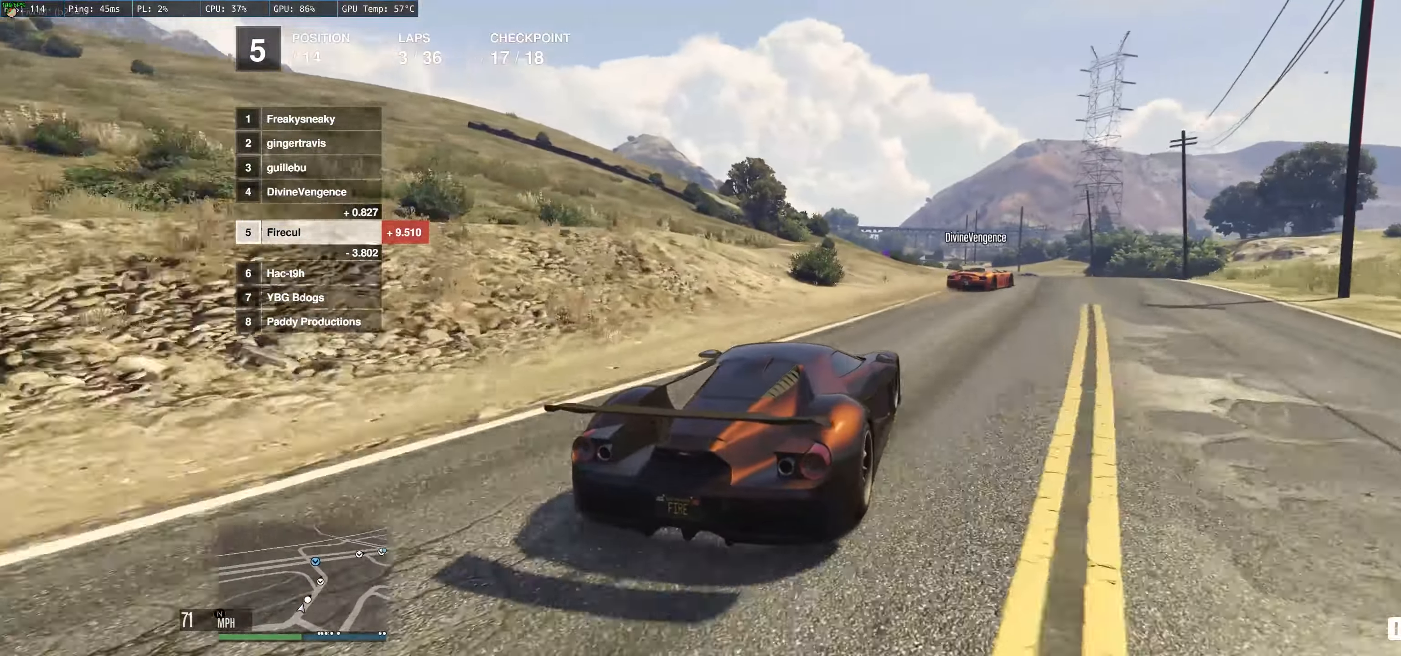
{"buttons": ["R2"], "left_stick": "center", "right_stick": "center", "events": [[300, "left_stick", "center"]]}
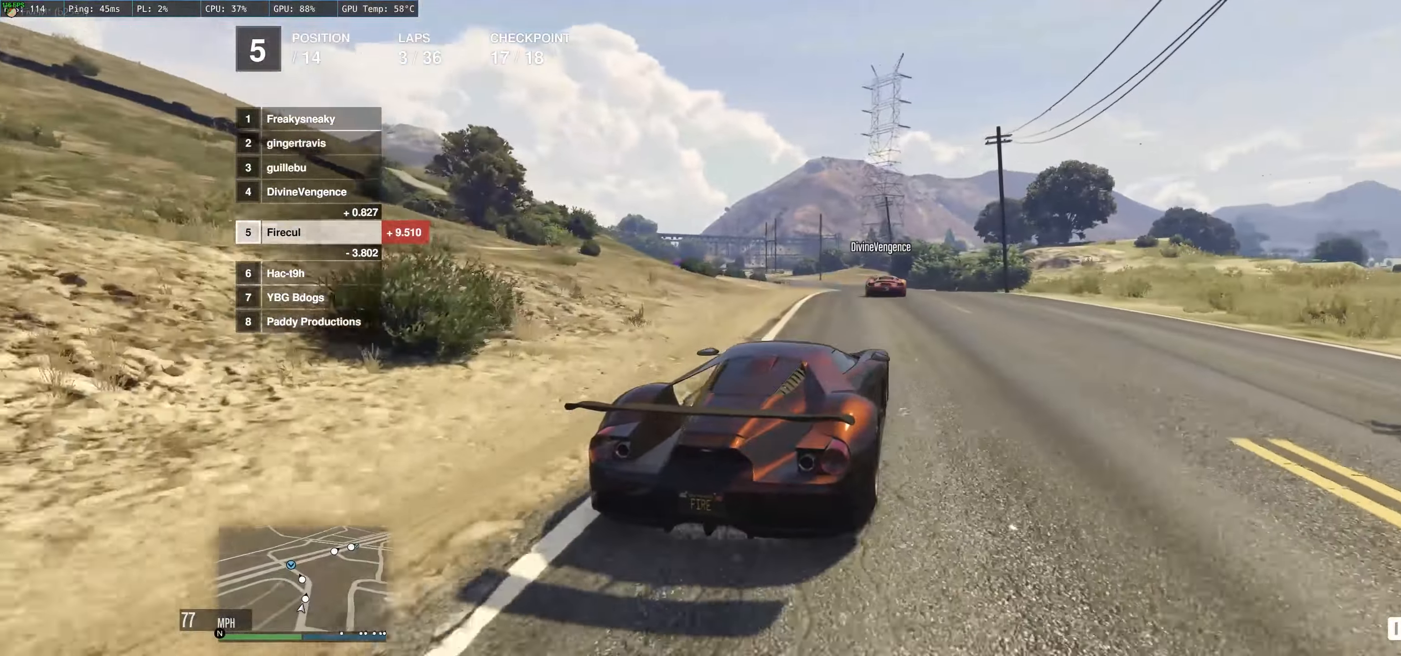
{"buttons": ["R2"], "left_stick": "left", "right_stick": "center", "events": [[250, "left_stick", "left"]]}